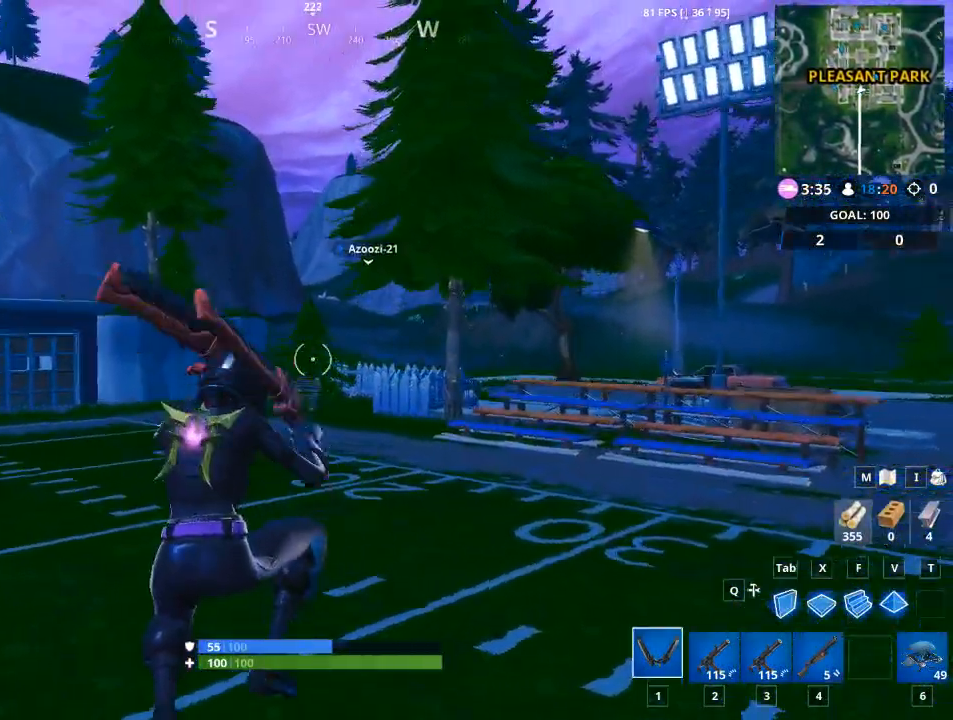
Gameplay with keyboard and mouse; each line is a JSON object with the keys and mouse buttons held at the frame after it. "events" lists presses ("down") and releases ("up") of "1", "2", "3", "4", "5", "a", "alt", "c", "caps_lock", "ctrl", "d", "e", "f", "g", "q", "r", "s", "shift", "space", "t", "tab", "v", "w", "x", "z", "mouse_left", "mouse_wheel" and "mouse_right" between this image and that frame as [ms after this image, input, new state], when the widget could be followed in between. "mouse_left", "mouse_wheel", "mouse_right" = the "left", "wheel", "right" buttons of the "mouse" list. No other keys are recorded. "wheel" means that the mouse wheel is clicked or scrolled. "mouse_move" is the direction in which the mouse moves at that frame (one of eight, or "still"), when it could be read.
{"keys": ["2", "w"], "mouse": [], "mouse_move": "left", "events": [[384, "2", "down"]]}
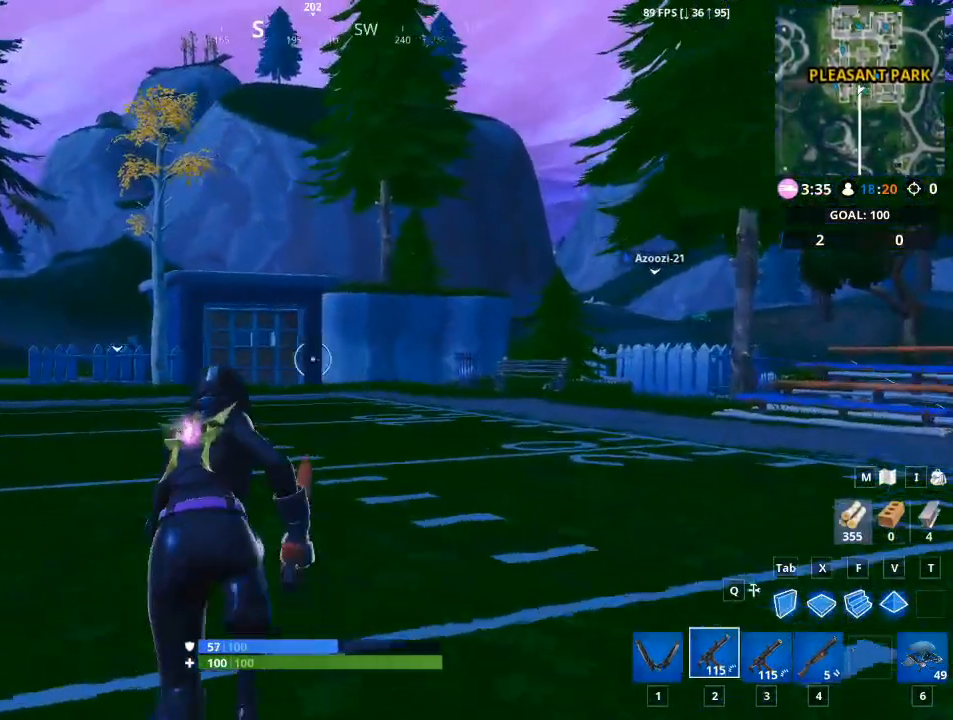
{"keys": ["w"], "mouse": [], "mouse_move": "still", "events": [[84, "2", "up"]]}
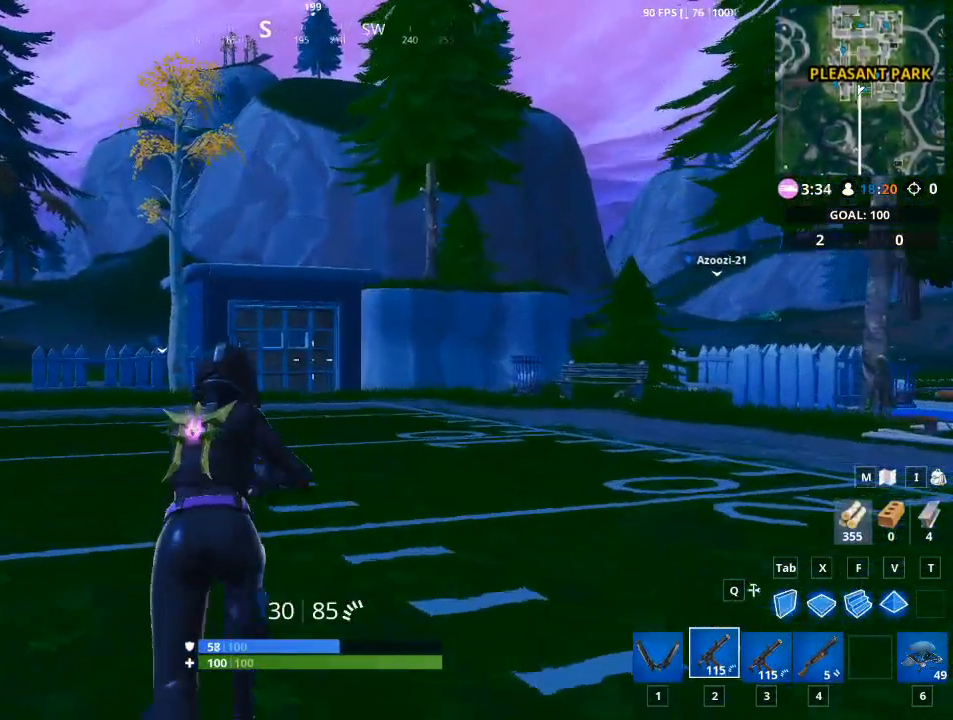
{"keys": ["d", "space", "w"], "mouse": [], "mouse_move": "still", "events": [[367, "space", "down"], [417, "d", "down"]]}
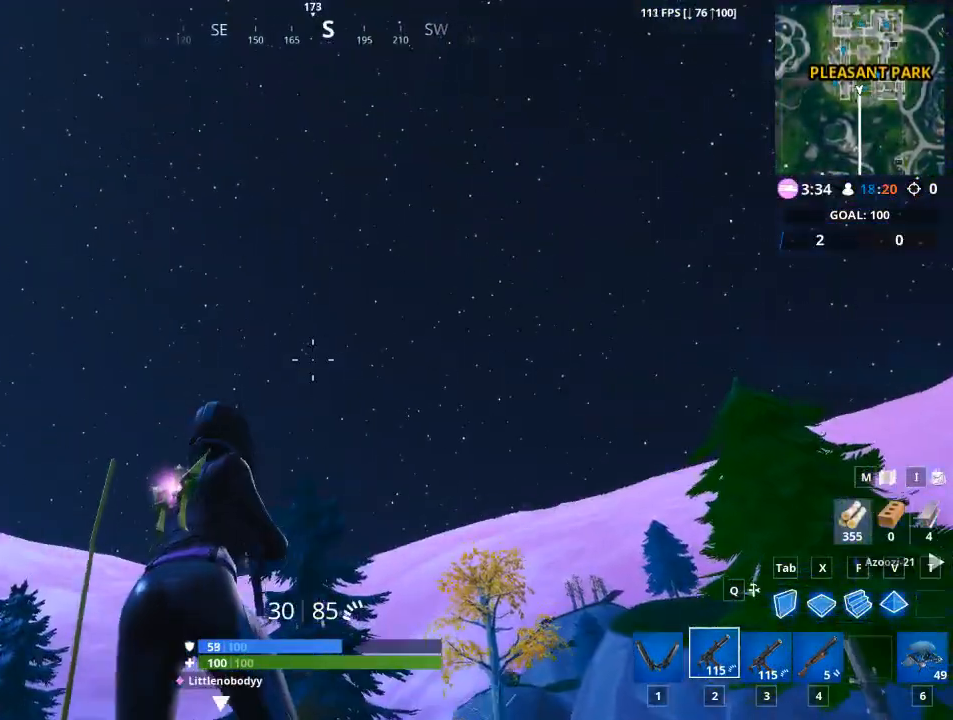
{"keys": ["w"], "mouse": [], "mouse_move": "right", "events": [[67, "space", "up"], [434, "d", "up"]]}
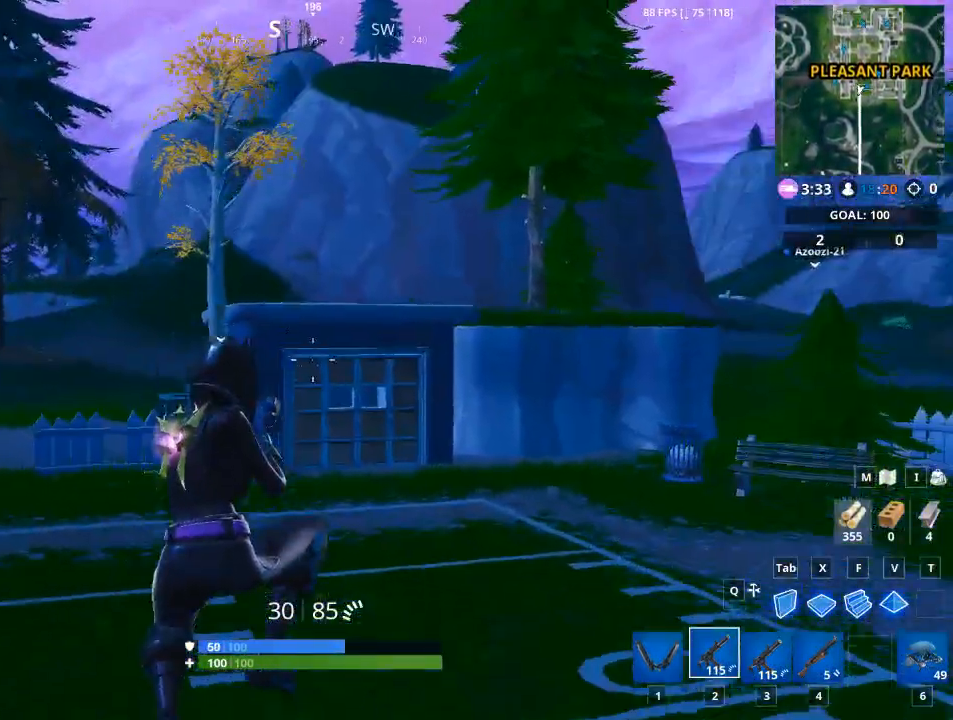
{"keys": ["w"], "mouse": [], "mouse_move": "right", "events": []}
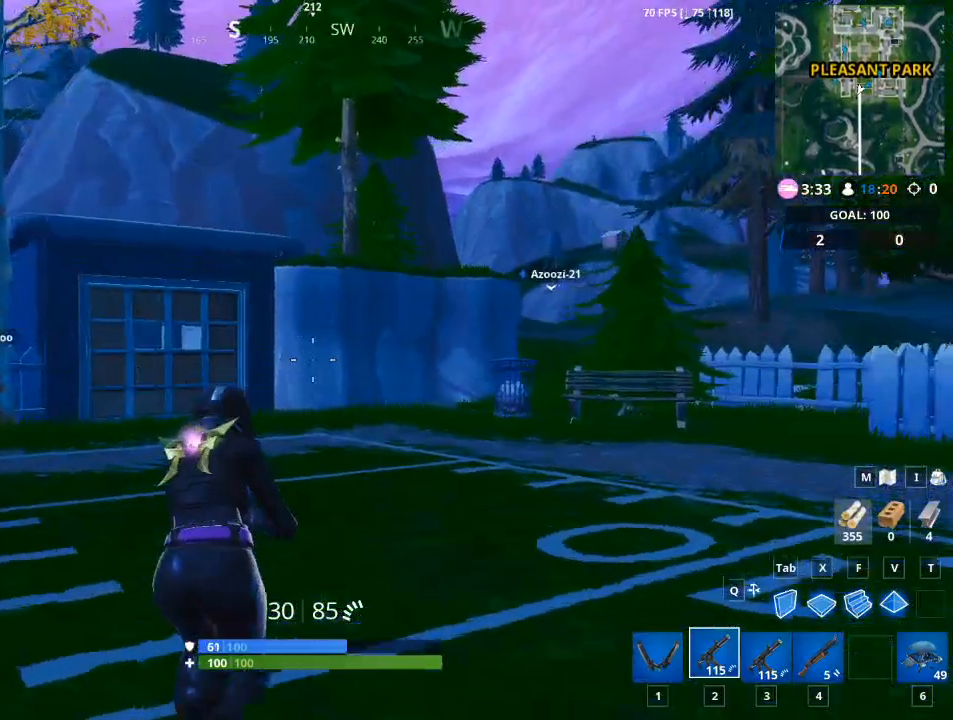
{"keys": ["w"], "mouse": [], "mouse_move": "left", "events": [[50, "1", "down"], [84, "space", "down"], [217, "1", "up"], [284, "space", "up"]]}
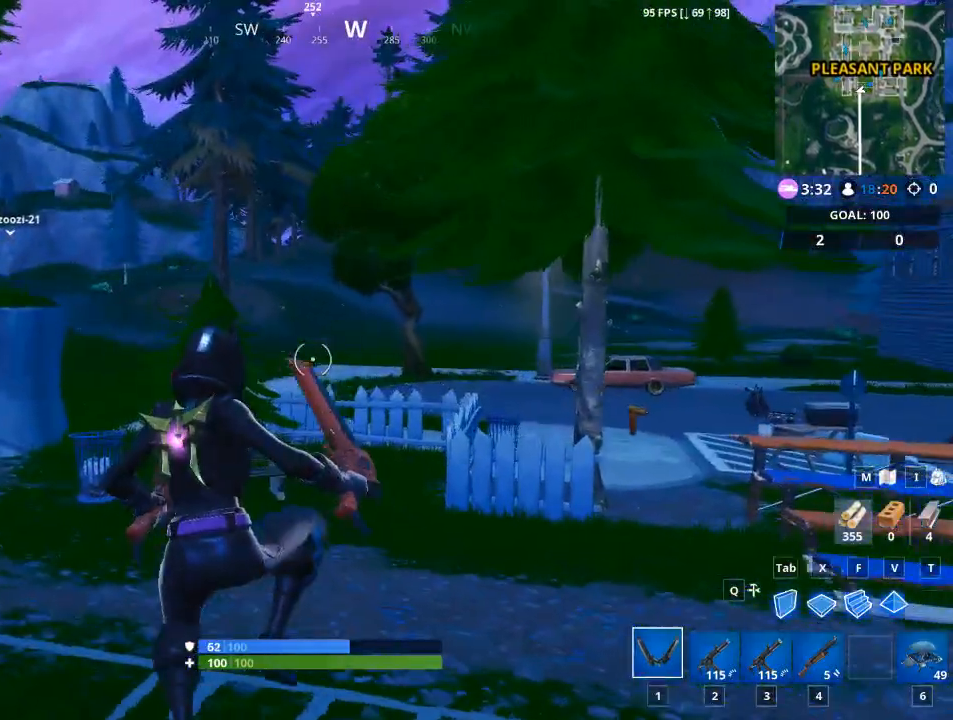
{"keys": ["a", "w"], "mouse": [], "mouse_move": "left", "events": [[17, "a", "down"]]}
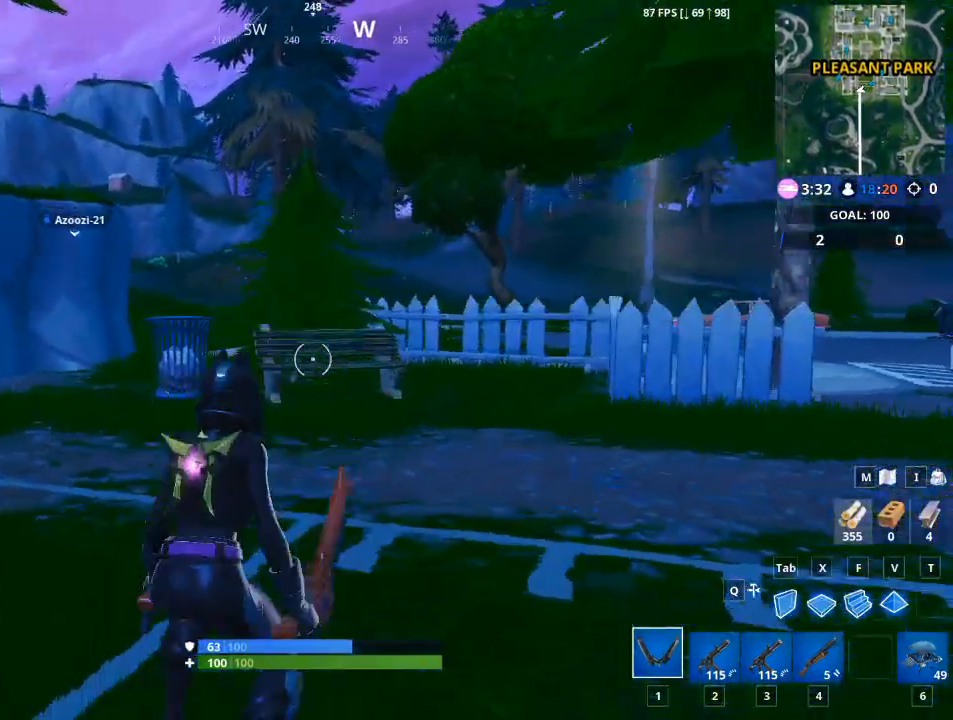
{"keys": ["w"], "mouse": [], "mouse_move": "still", "events": [[267, "a", "up"], [267, "space", "down"], [434, "space", "up"]]}
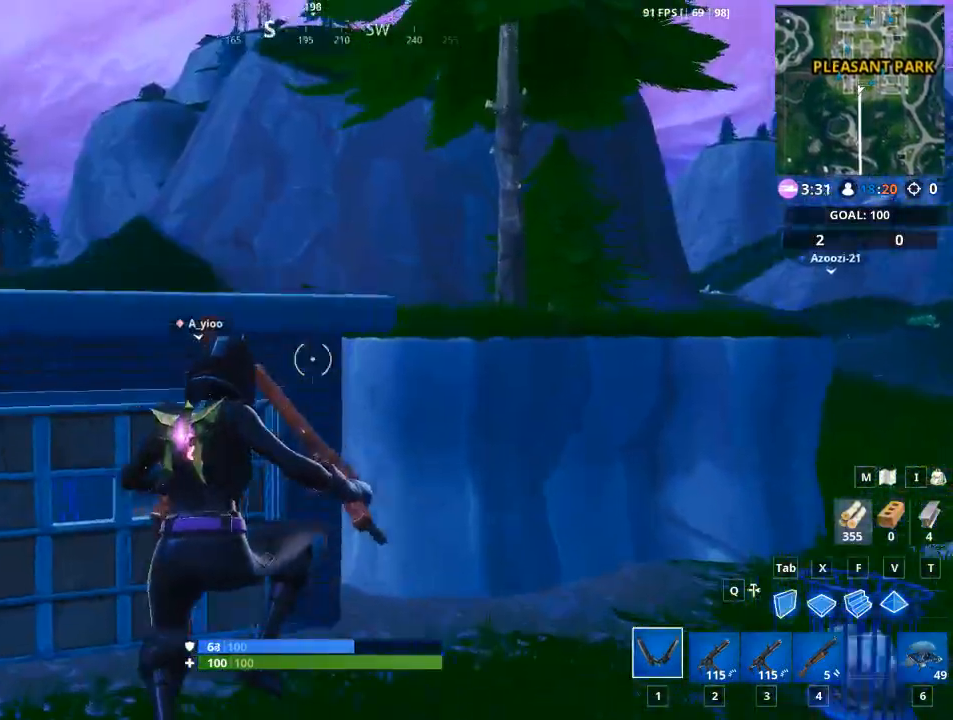
{"keys": ["a", "w"], "mouse": [], "mouse_move": "right", "events": [[117, "a", "down"]]}
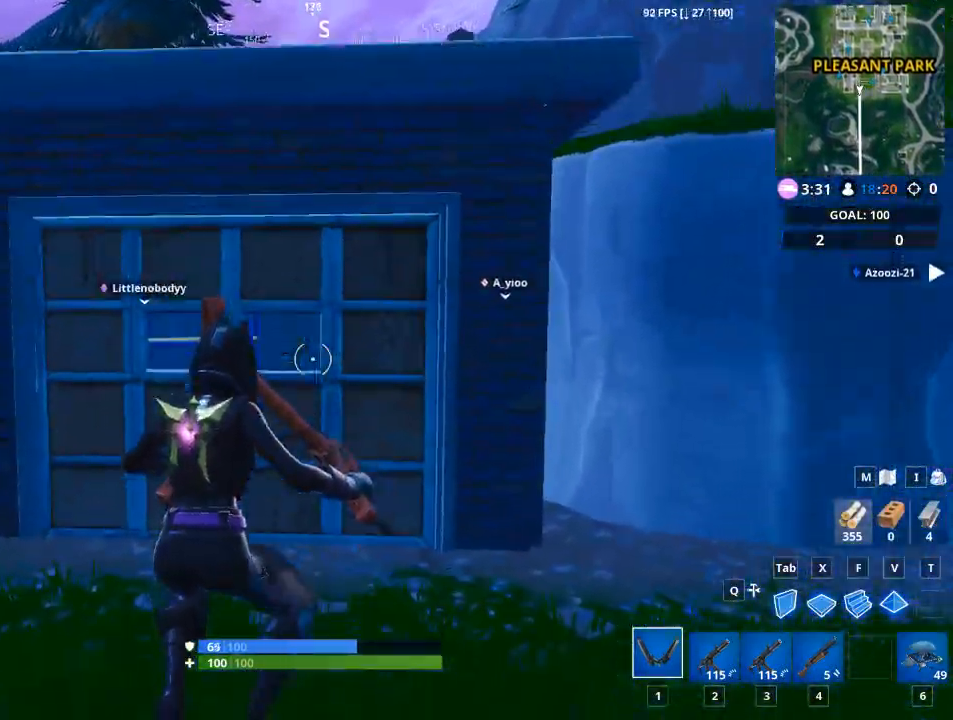
{"keys": ["w"], "mouse": ["left"], "mouse_move": "down", "events": [[201, "a", "up"], [351, "mouse_left", "down"]]}
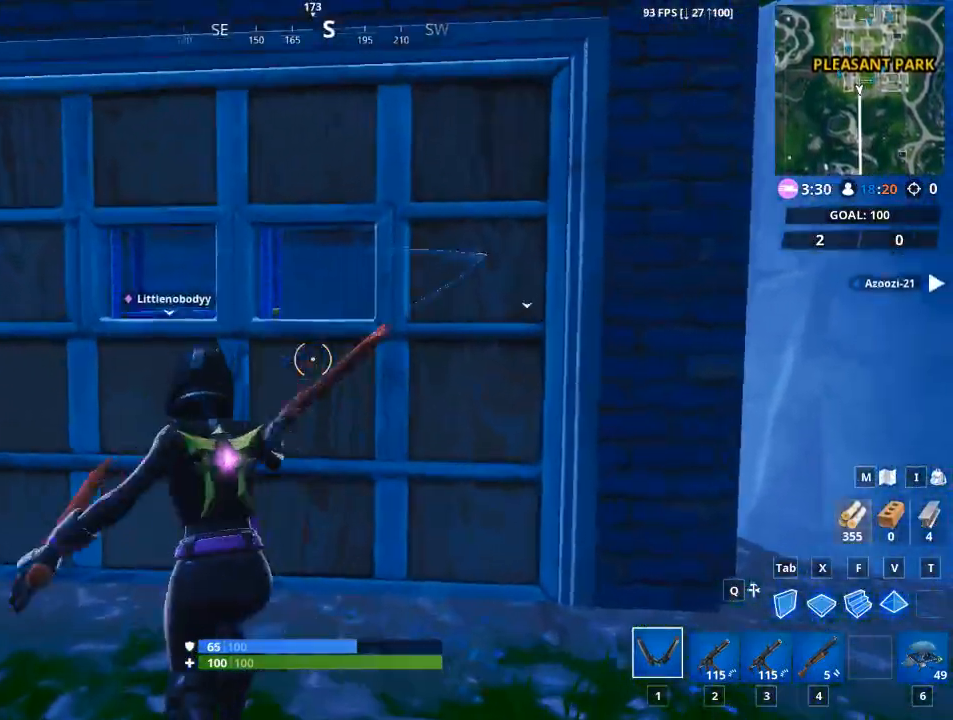
{"keys": ["w"], "mouse": [], "mouse_move": "right", "events": [[317, "mouse_left", "up"]]}
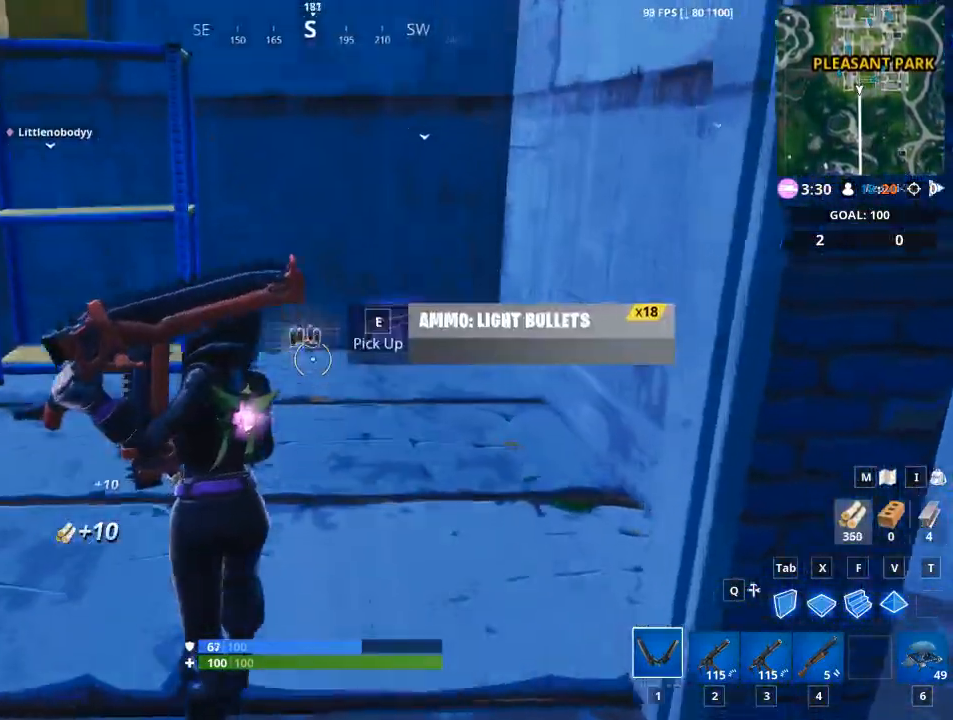
{"keys": ["w"], "mouse": [], "mouse_move": "still", "events": []}
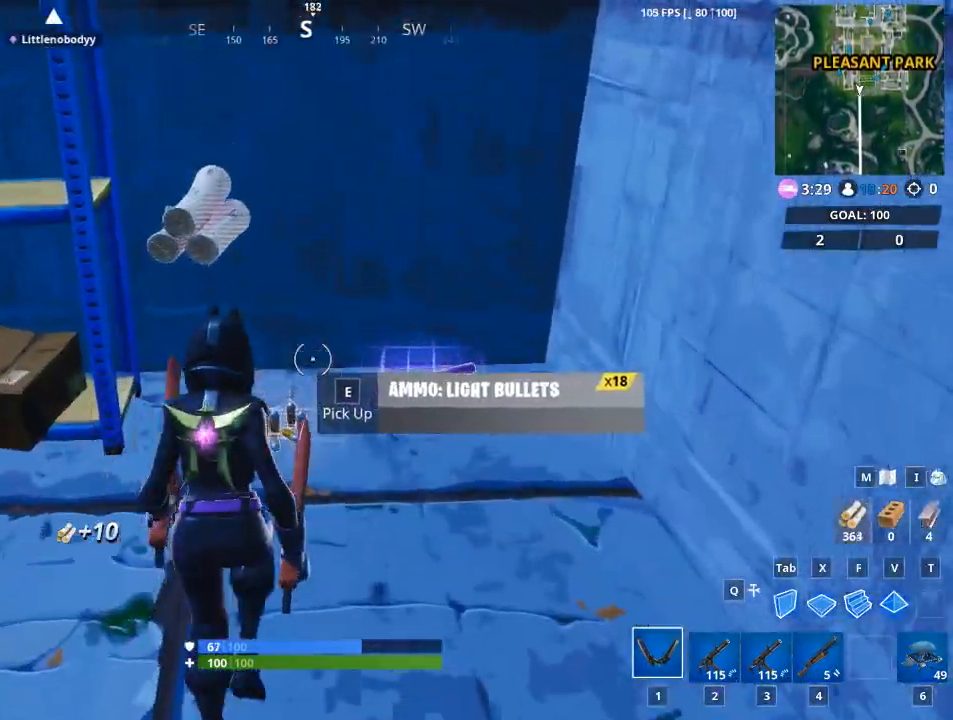
{"keys": ["d", "w"], "mouse": [], "mouse_move": "down", "events": [[100, "d", "down"]]}
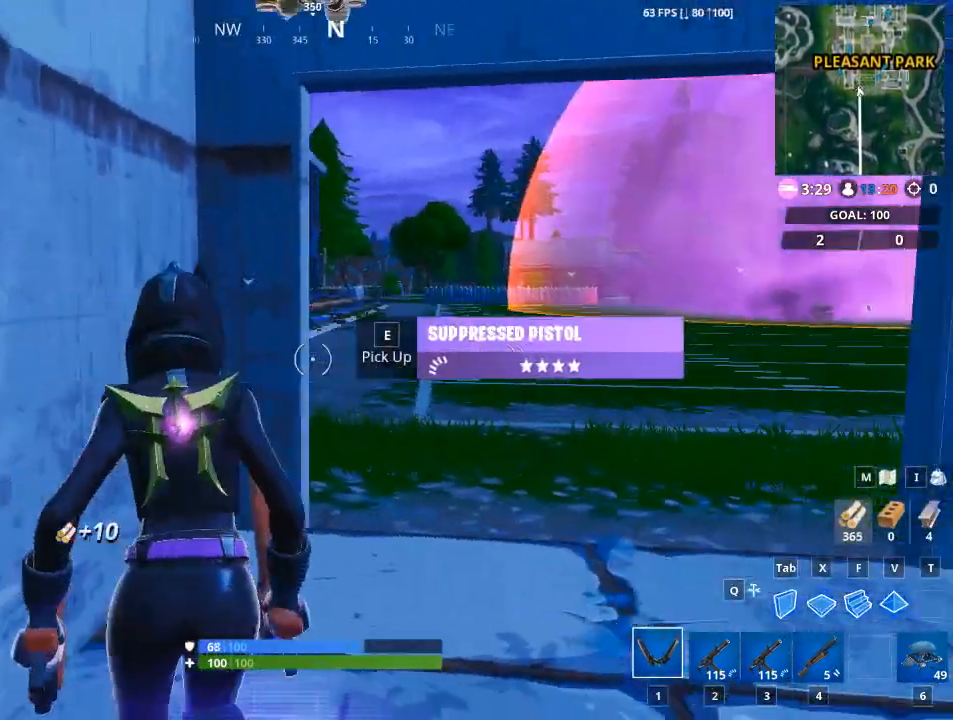
{"keys": ["d", "w"], "mouse": [], "mouse_move": "still", "events": []}
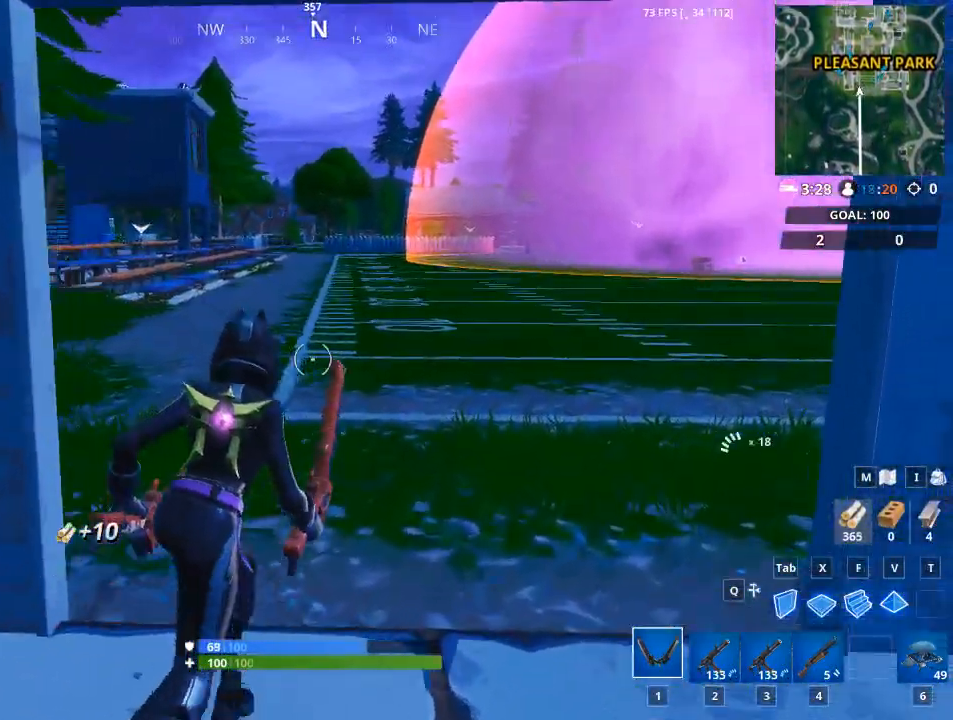
{"keys": ["d", "w"], "mouse": [], "mouse_move": "still", "events": []}
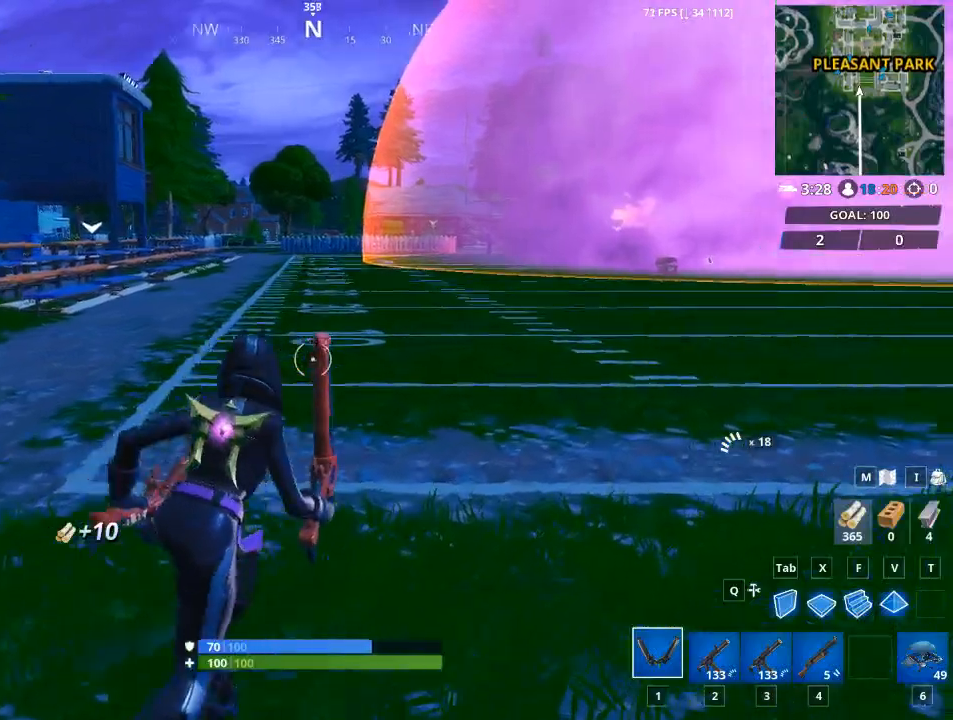
{"keys": ["w"], "mouse": [], "mouse_move": "still", "events": [[201, "d", "up"]]}
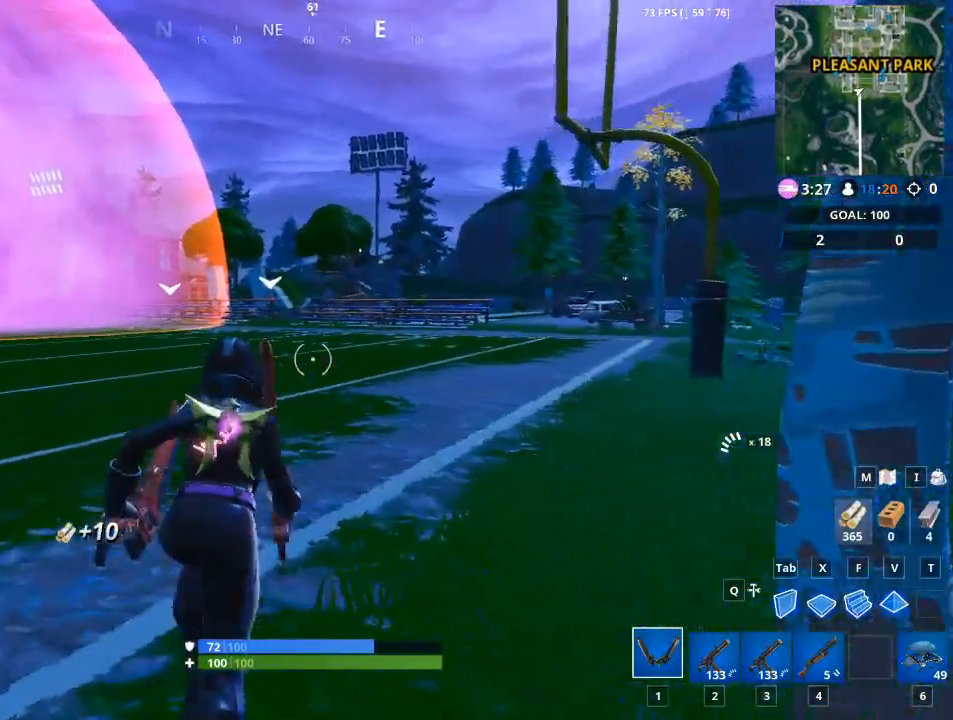
{"keys": [], "mouse": [], "mouse_move": "still", "events": [[167, "caps_lock", "down"], [300, "w", "up"], [350, "caps_lock", "up"]]}
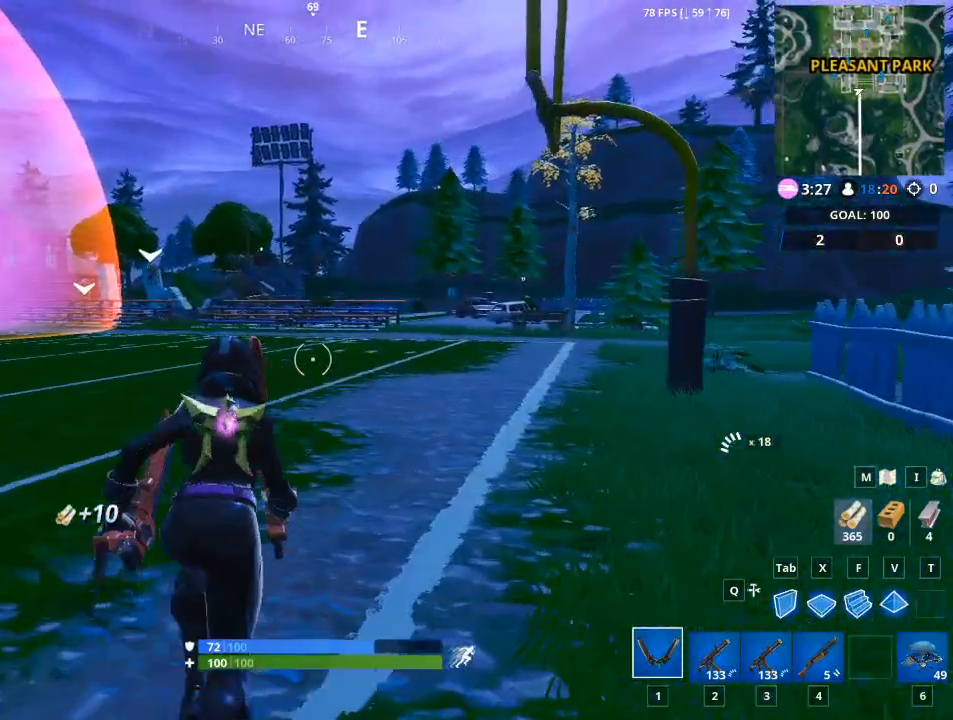
{"keys": [], "mouse": [], "mouse_move": "still", "events": []}
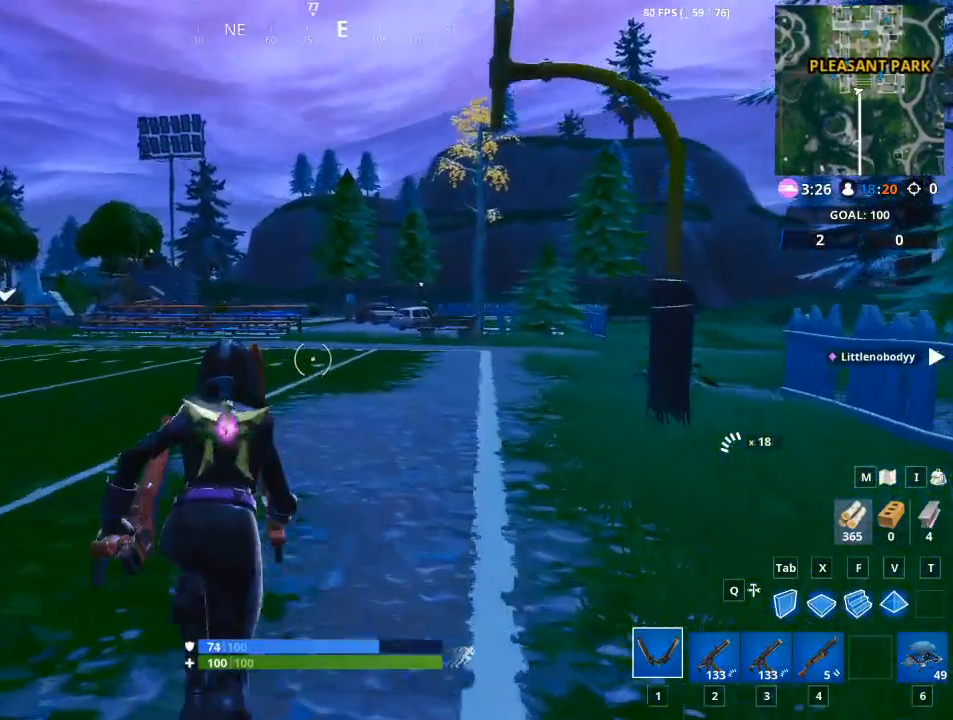
{"keys": [], "mouse": [], "mouse_move": "still", "events": []}
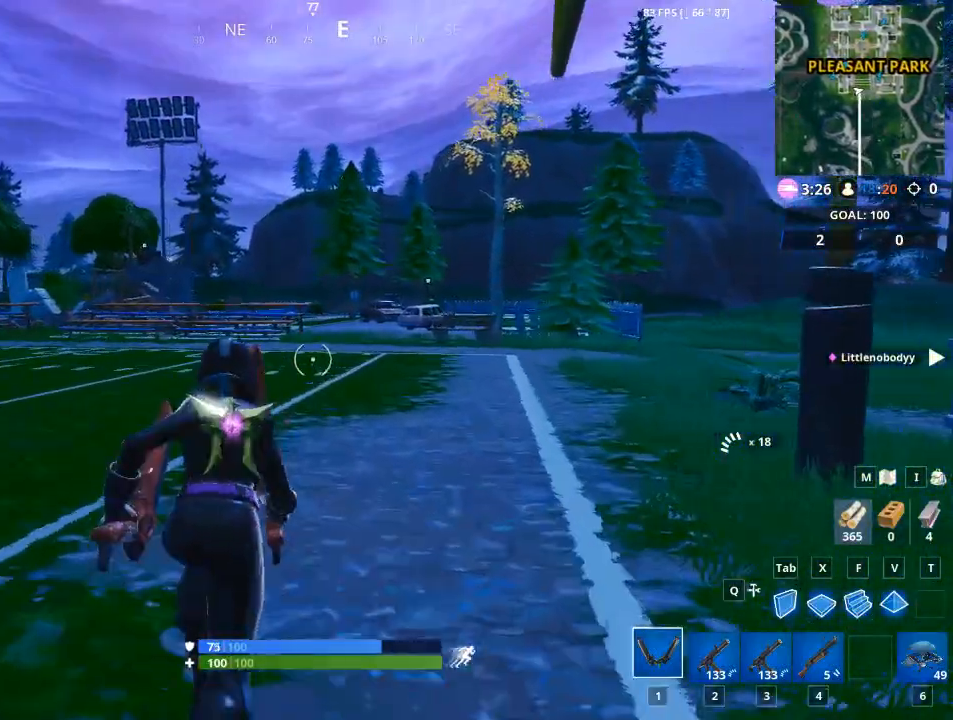
{"keys": [], "mouse": [], "mouse_move": "still", "events": []}
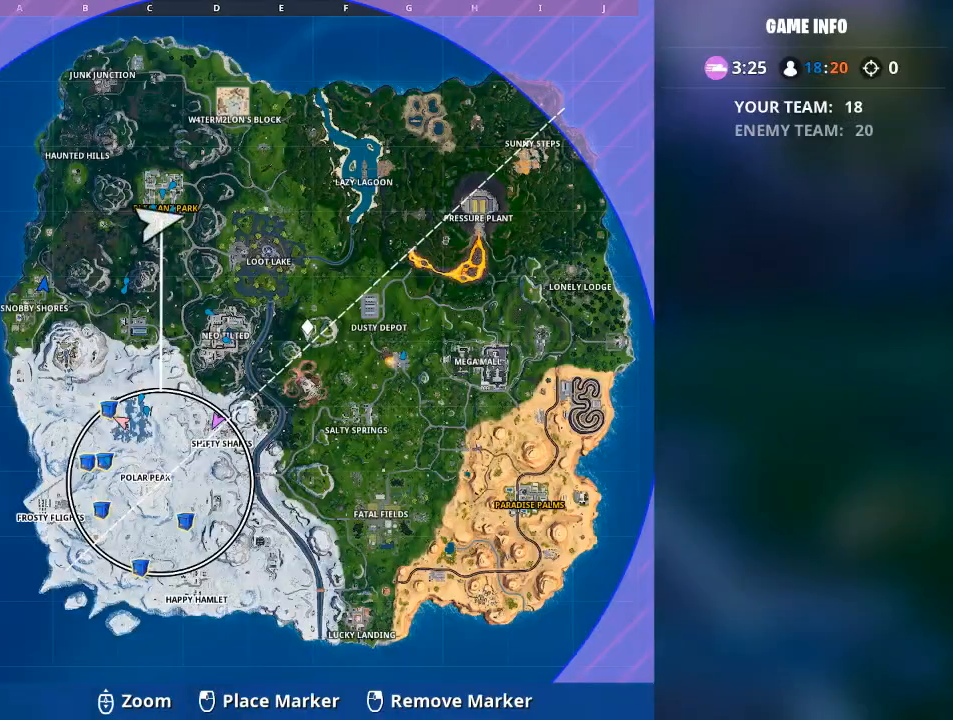
{"keys": [], "mouse": [], "mouse_move": "up-right", "events": []}
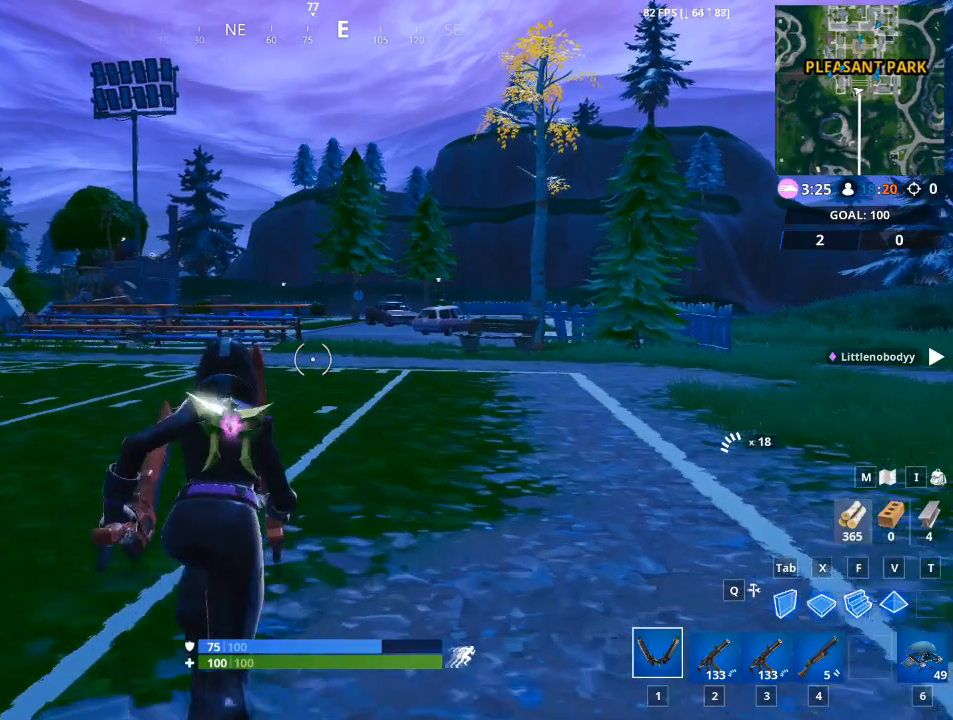
{"keys": [], "mouse": [], "mouse_move": "still", "events": []}
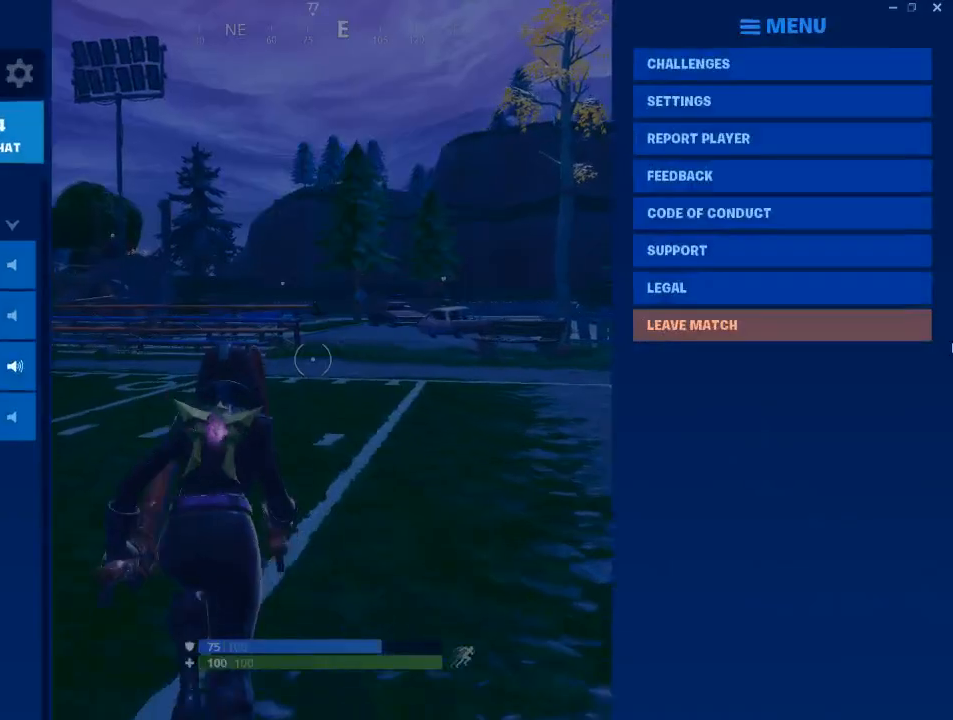
{"keys": [], "mouse": [], "mouse_move": "up-left", "events": []}
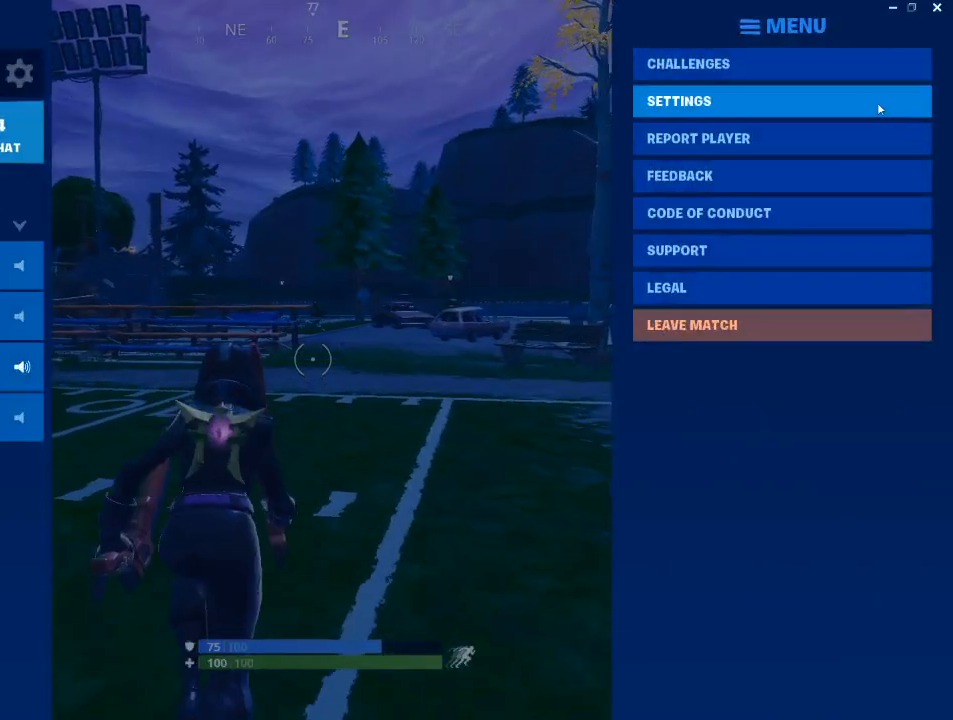
{"keys": [], "mouse": [], "mouse_move": "still", "events": []}
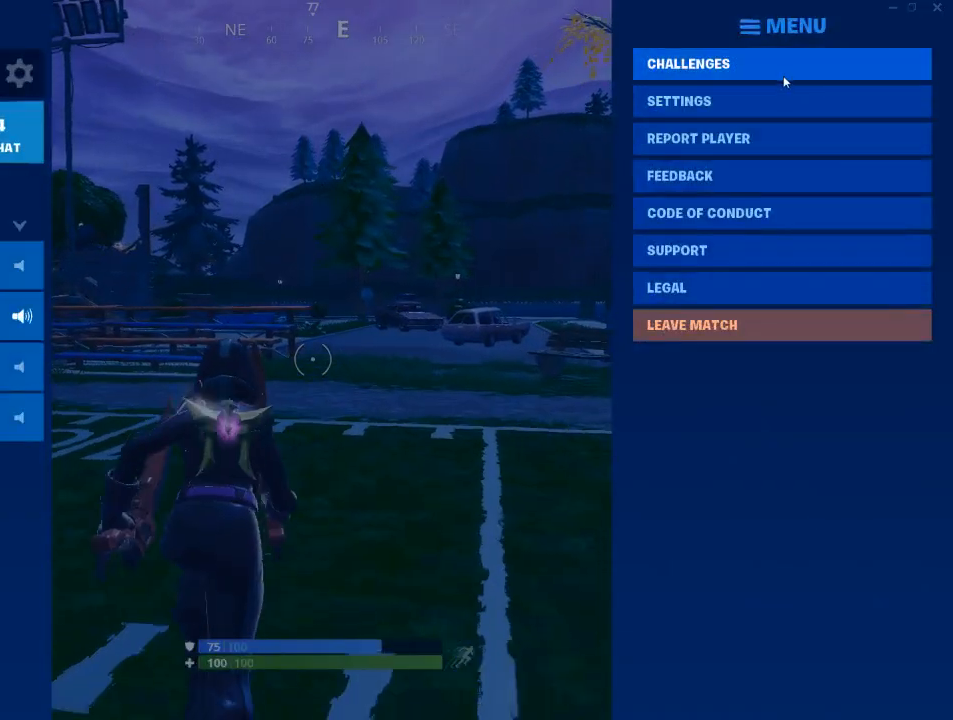
{"keys": [], "mouse": [], "mouse_move": "left", "events": [[50, "mouse_left", "down"], [150, "mouse_left", "up"]]}
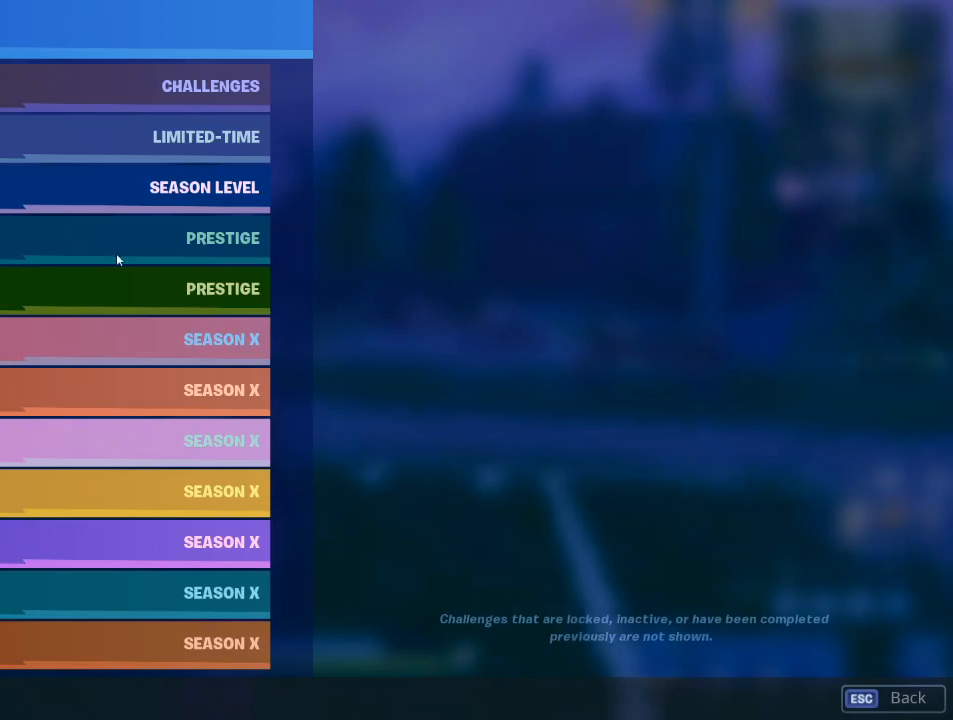
{"keys": [], "mouse": [], "mouse_move": "still", "events": []}
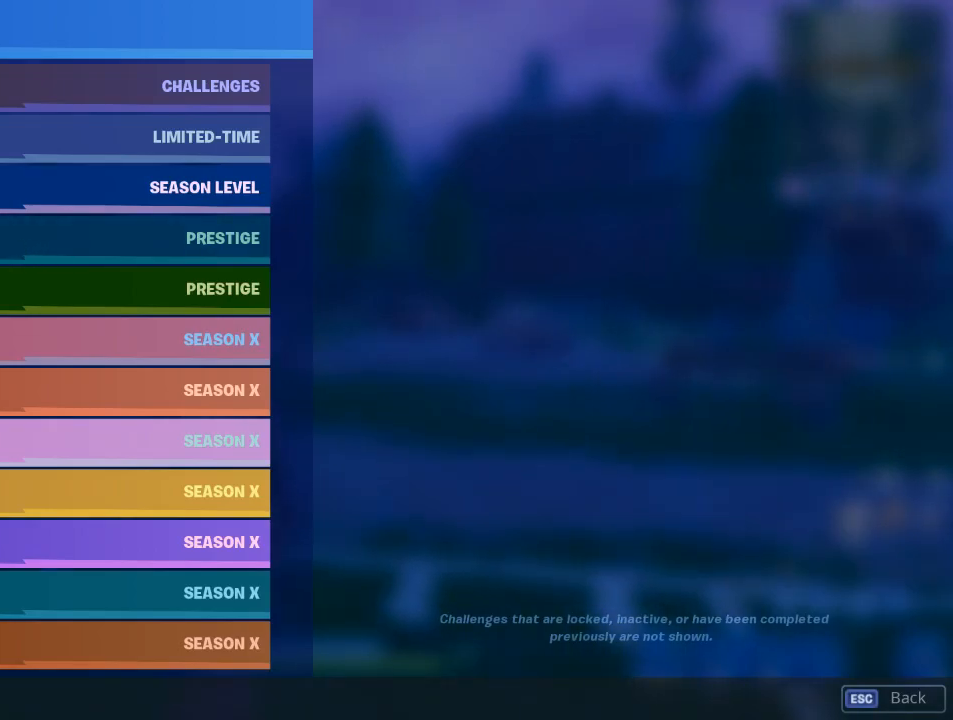
{"keys": [], "mouse": [], "mouse_move": "still", "events": []}
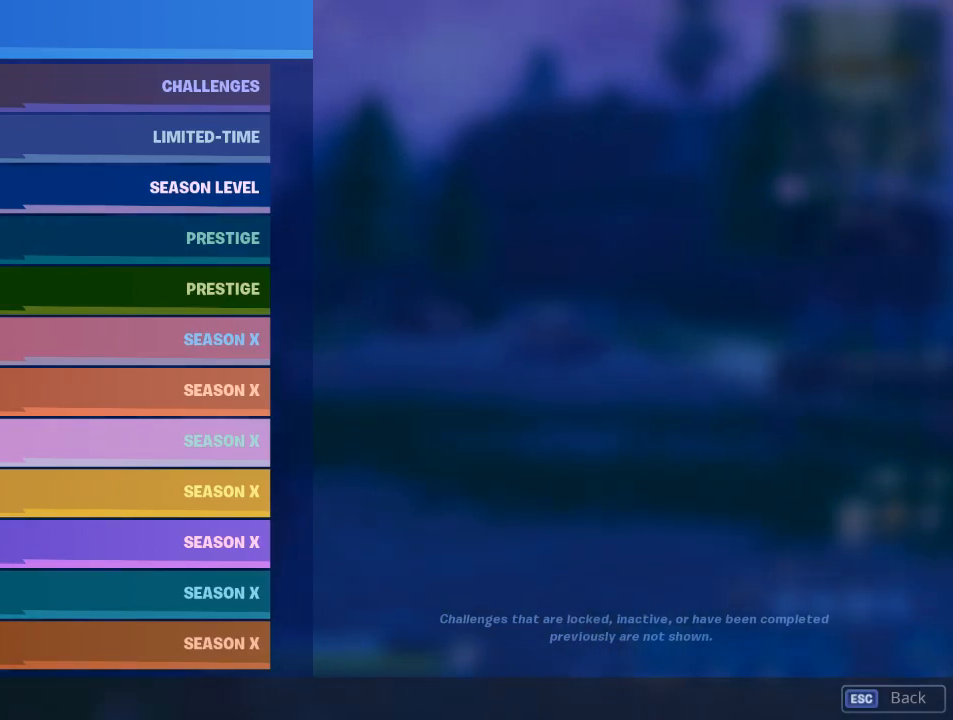
{"keys": [], "mouse": [], "mouse_move": "still", "events": [[84, "mouse_left", "down"], [184, "mouse_left", "up"]]}
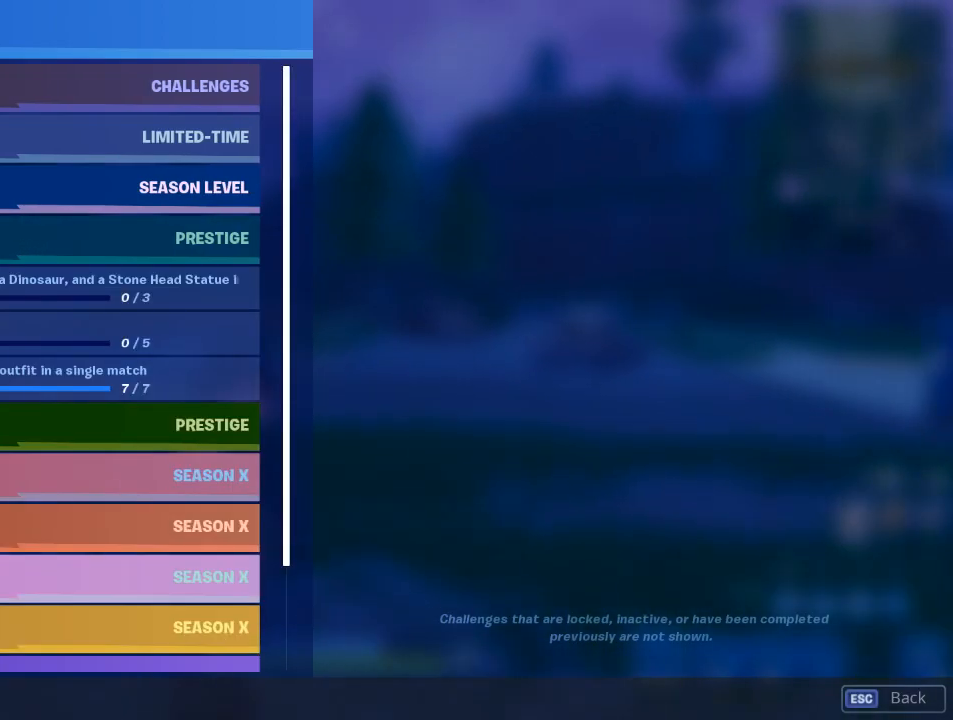
{"keys": [], "mouse": [], "mouse_move": "still", "events": []}
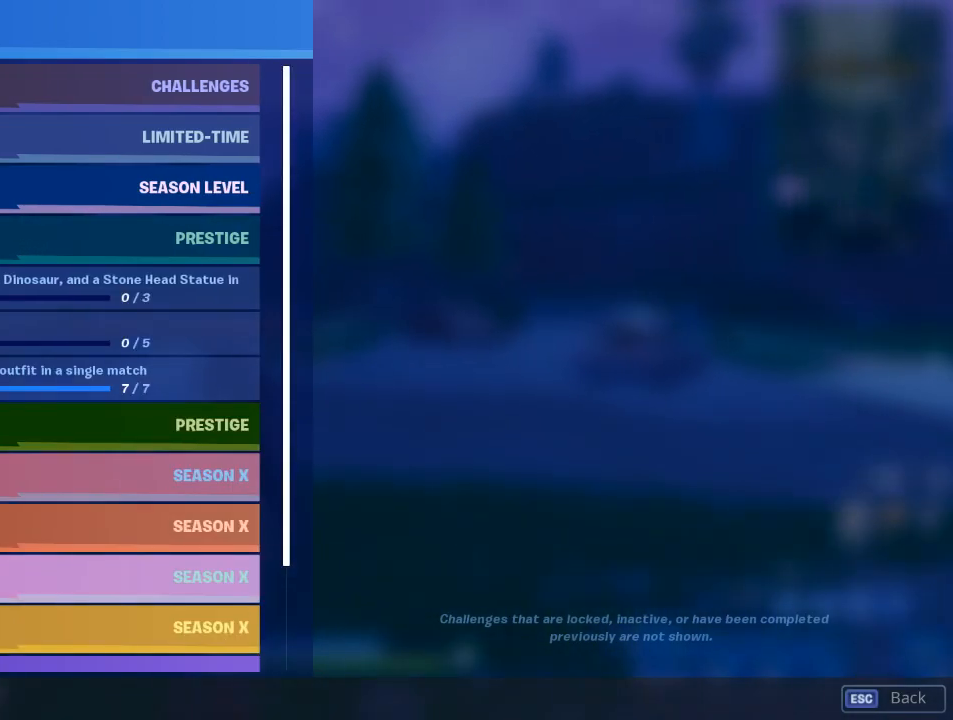
{"keys": [], "mouse": [], "mouse_move": "still", "events": []}
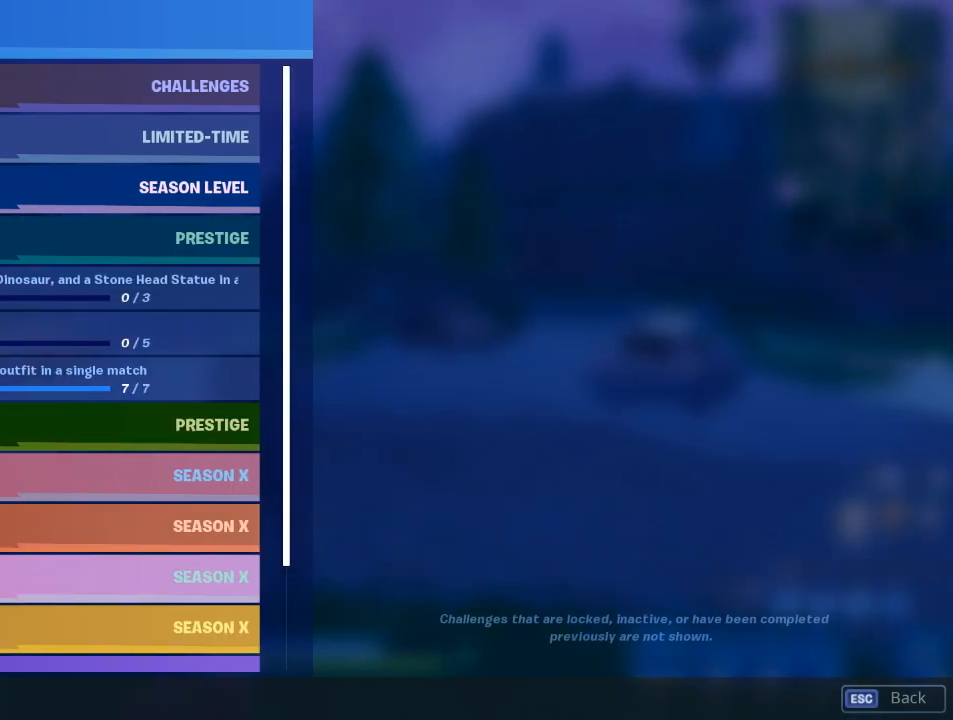
{"keys": [], "mouse": [], "mouse_move": "still", "events": []}